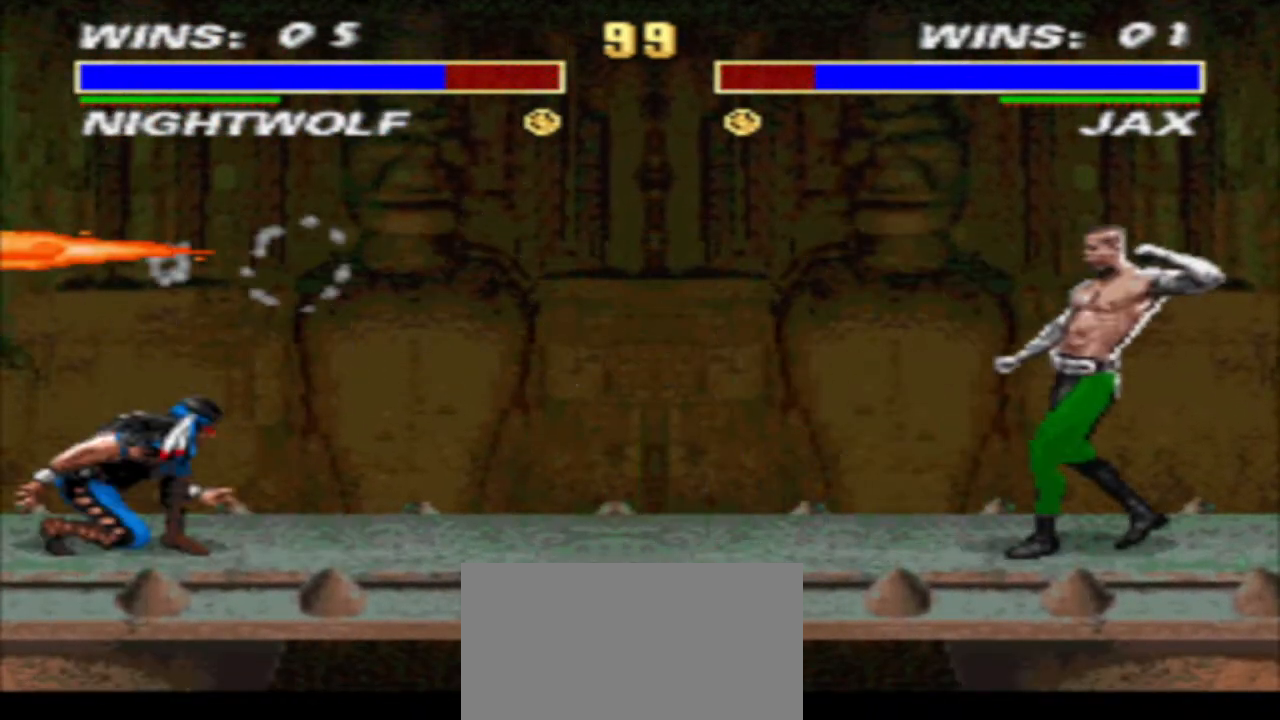
Gameplay with a controller (arcade stick); each line is a JSON object with the inputs held at the frame after it. "events" lists button and stick changes between this image and that frame as [ms after this image, input, new state], when the widget could be followed in between. Not read: L3 R3.
{"buttons": ["R1", "DPAD_LEFT"], "events": [[233, "DPAD_RIGHT", "up"], [367, "DPAD_LEFT", "down"]]}
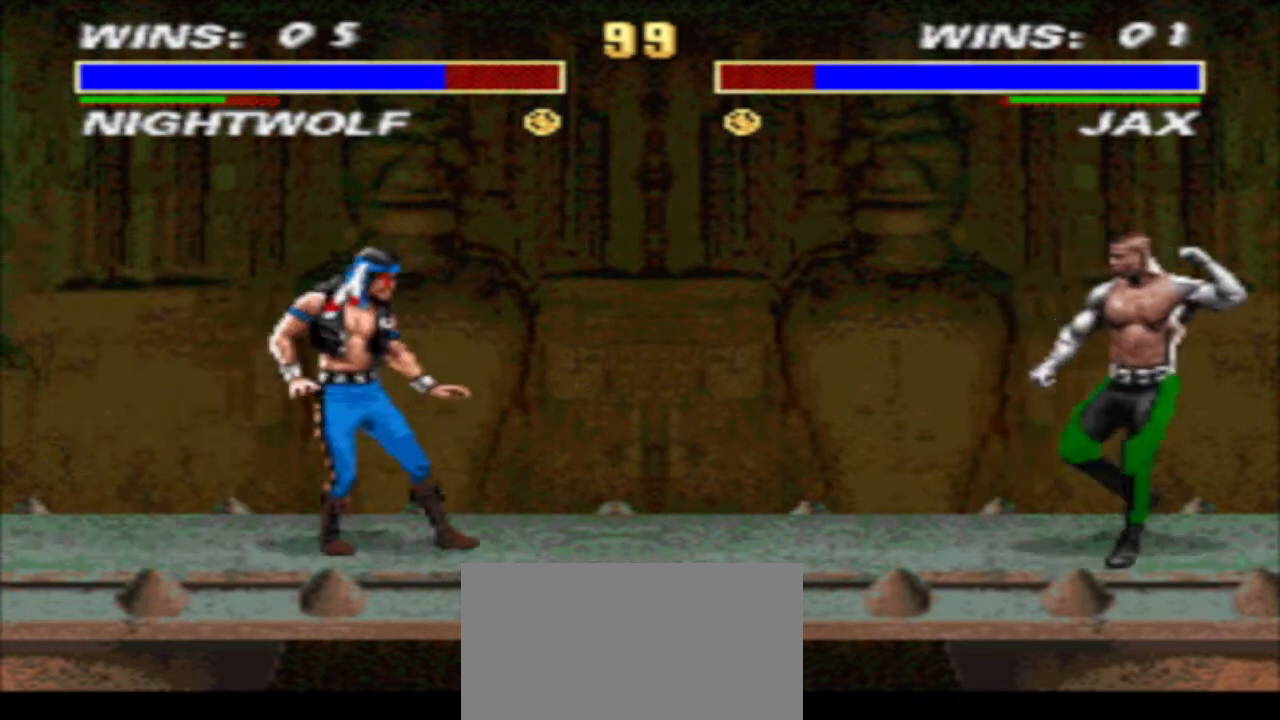
{"buttons": ["CIRCLE"], "events": [[33, "DPAD_LEFT", "up"], [67, "DPAD_RIGHT", "down"], [133, "DPAD_UP", "down"], [233, "DPAD_RIGHT", "up"], [233, "DPAD_UP", "up"], [300, "R1", "up"], [433, "CIRCLE", "down"]]}
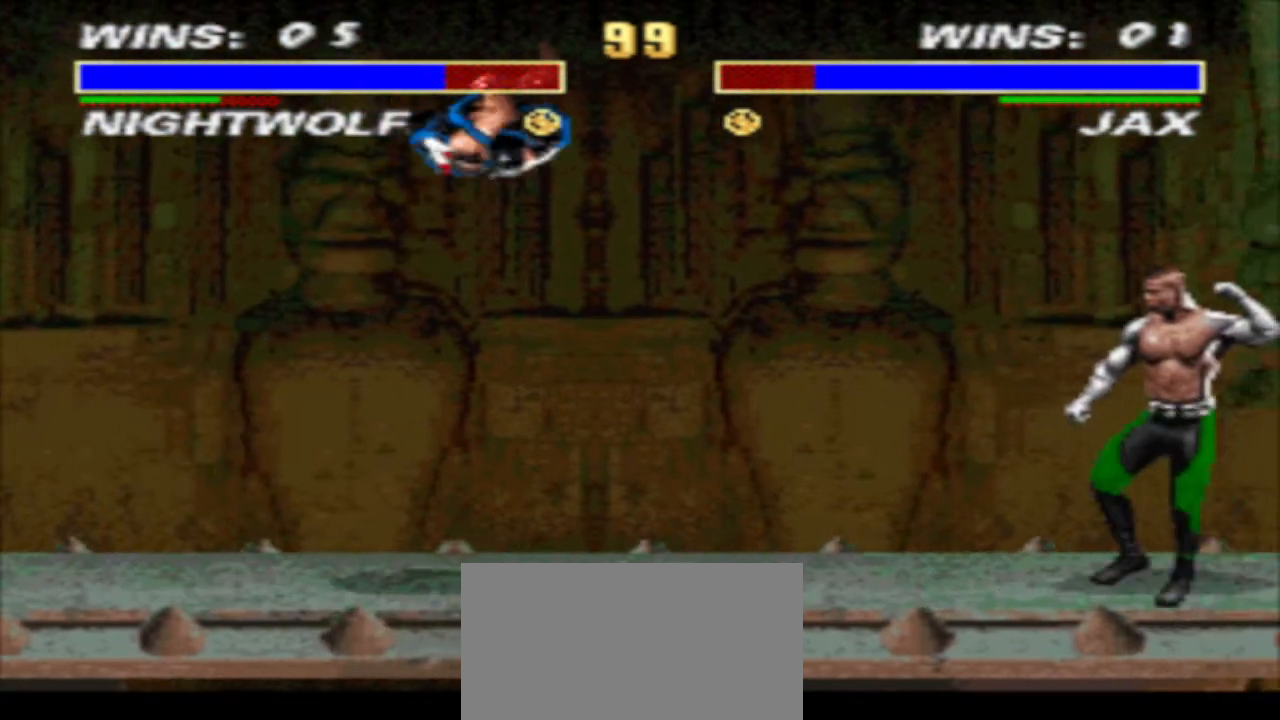
{"buttons": [], "events": [[33, "CIRCLE", "up"], [200, "DPAD_LEFT", "down"], [300, "CIRCLE", "down"], [400, "CIRCLE", "up"], [433, "DPAD_LEFT", "up"]]}
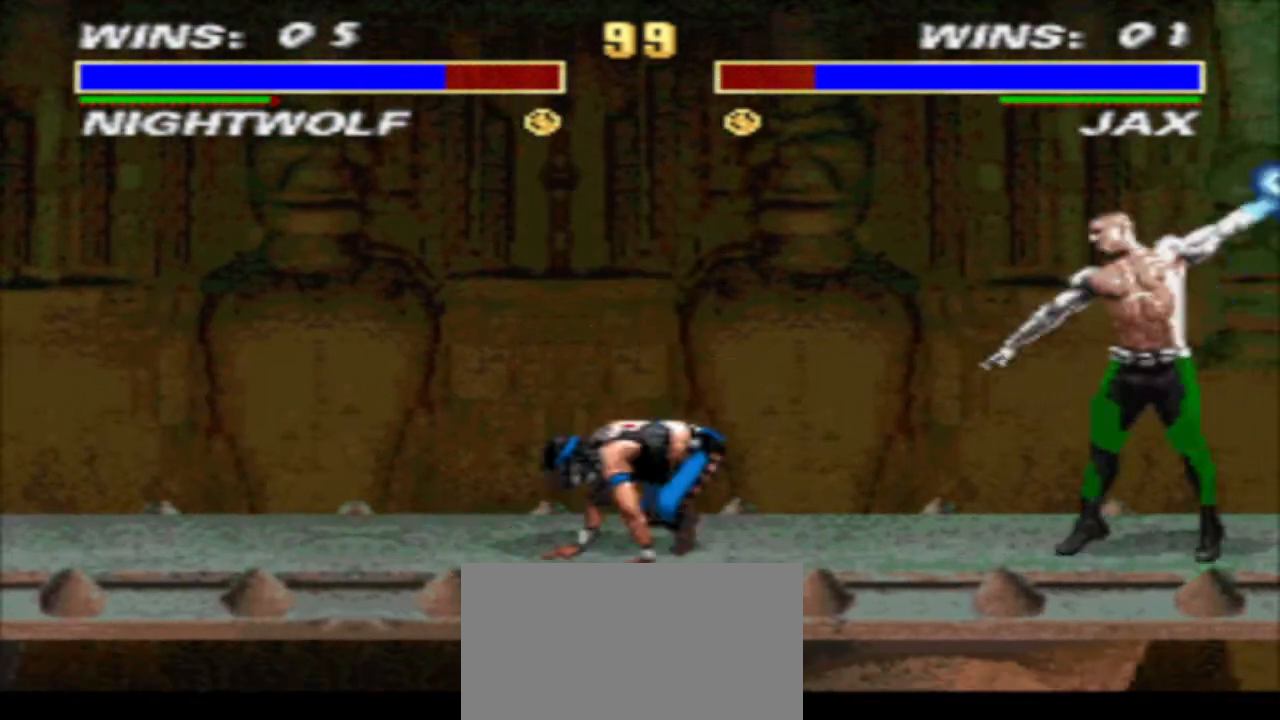
{"buttons": ["R1", "DPAD_RIGHT"], "events": [[267, "DPAD_RIGHT", "down"], [267, "R1", "down"]]}
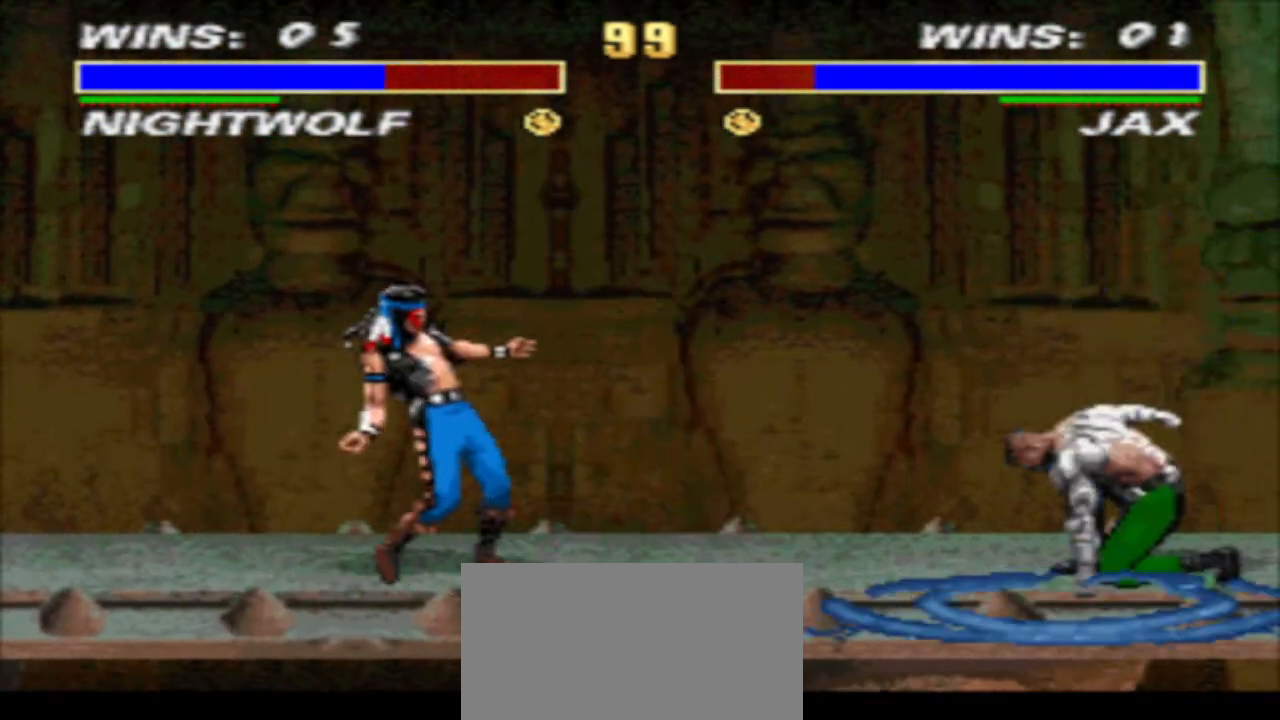
{"buttons": ["R1", "DPAD_DOWN"], "events": [[167, "DPAD_DOWN", "down"], [233, "DPAD_RIGHT", "up"]]}
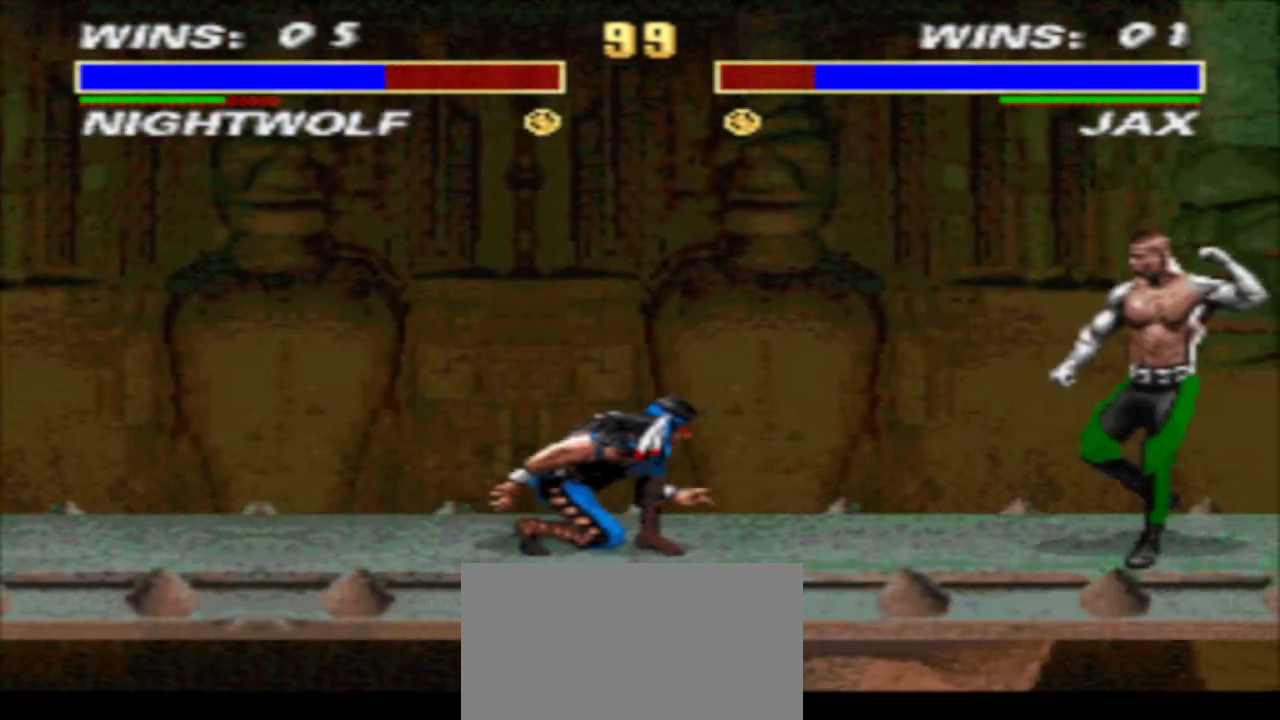
{"buttons": ["R1"], "events": [[67, "DPAD_DOWN", "up"], [167, "DPAD_RIGHT", "down"], [200, "TRIANGLE", "down"], [233, "DPAD_RIGHT", "up"], [467, "TRIANGLE", "up"]]}
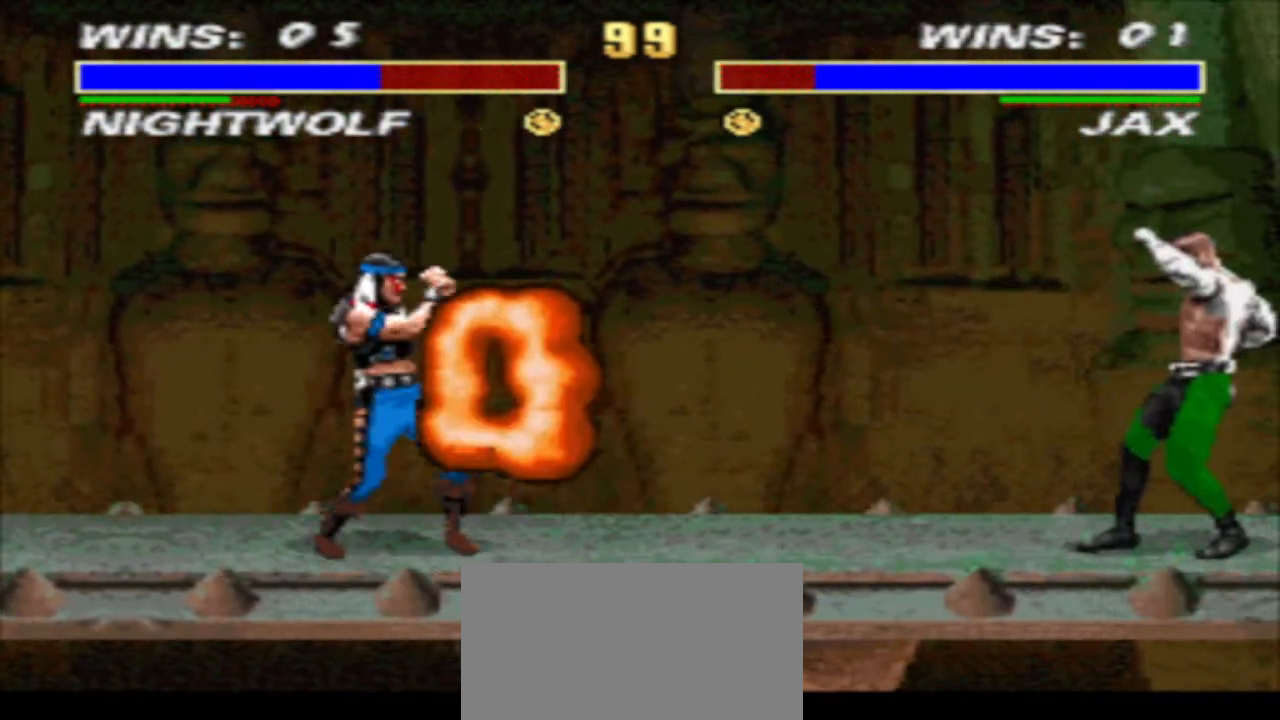
{"buttons": ["TRIANGLE", "R1"], "events": [[100, "DPAD_RIGHT", "down"], [300, "DPAD_RIGHT", "up"], [300, "TRIANGLE", "down"]]}
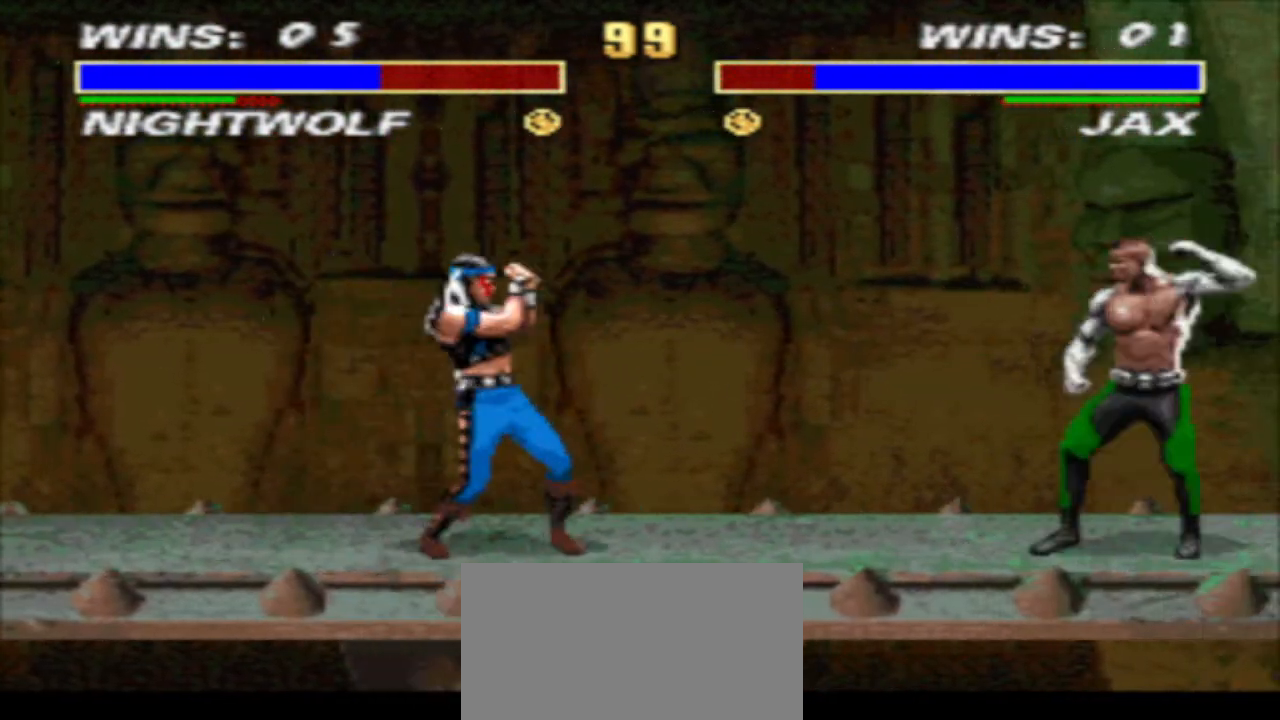
{"buttons": [], "events": [[67, "TRIANGLE", "up"], [133, "DPAD_RIGHT", "down"], [200, "DPAD_UP", "down"], [267, "CIRCLE", "down"], [267, "DPAD_RIGHT", "up"], [267, "R1", "up"], [300, "DPAD_UP", "up"], [367, "CIRCLE", "up"]]}
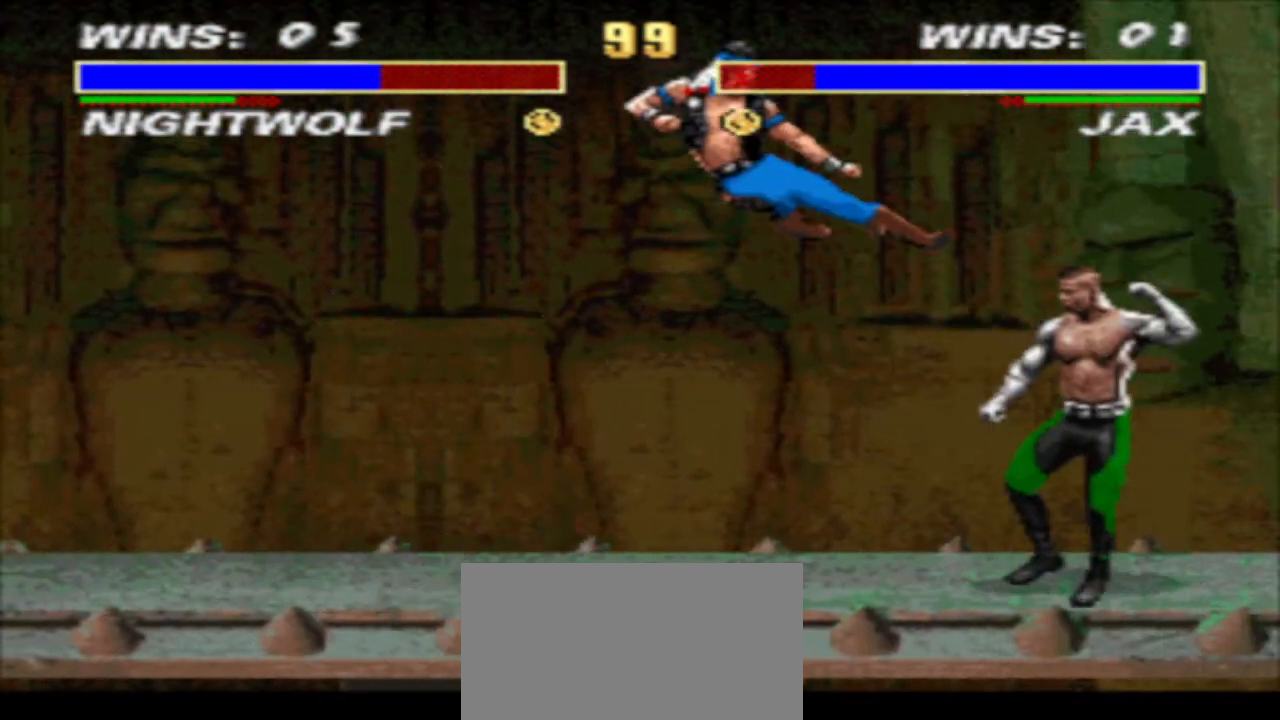
{"buttons": ["TRIANGLE", "DPAD_DOWN"], "events": [[233, "TRIANGLE", "down"], [267, "DPAD_DOWN", "down"], [400, "DPAD_RIGHT", "down"], [500, "DPAD_RIGHT", "up"]]}
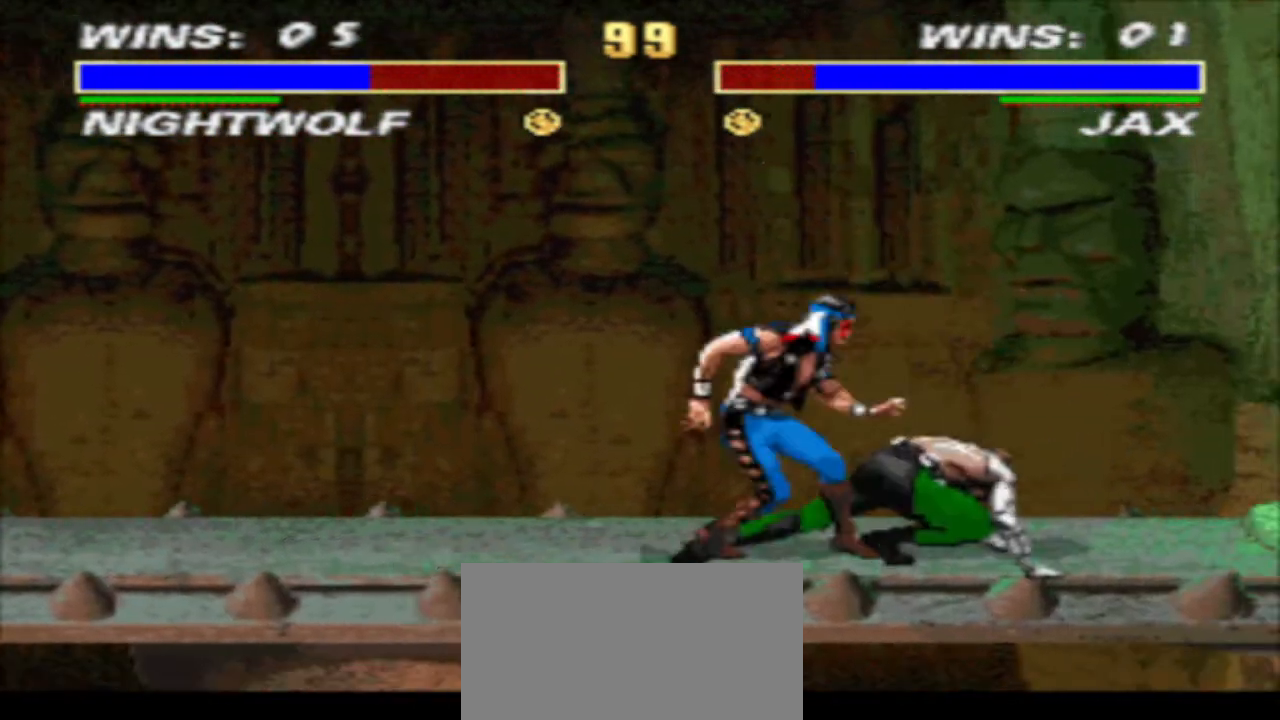
{"buttons": ["DPAD_LEFT"], "events": [[33, "TRIANGLE", "up"], [67, "DPAD_RIGHT", "down"], [100, "DPAD_DOWN", "up"], [133, "CIRCLE", "down"], [133, "DPAD_RIGHT", "up"], [200, "CIRCLE", "up"], [467, "DPAD_LEFT", "down"]]}
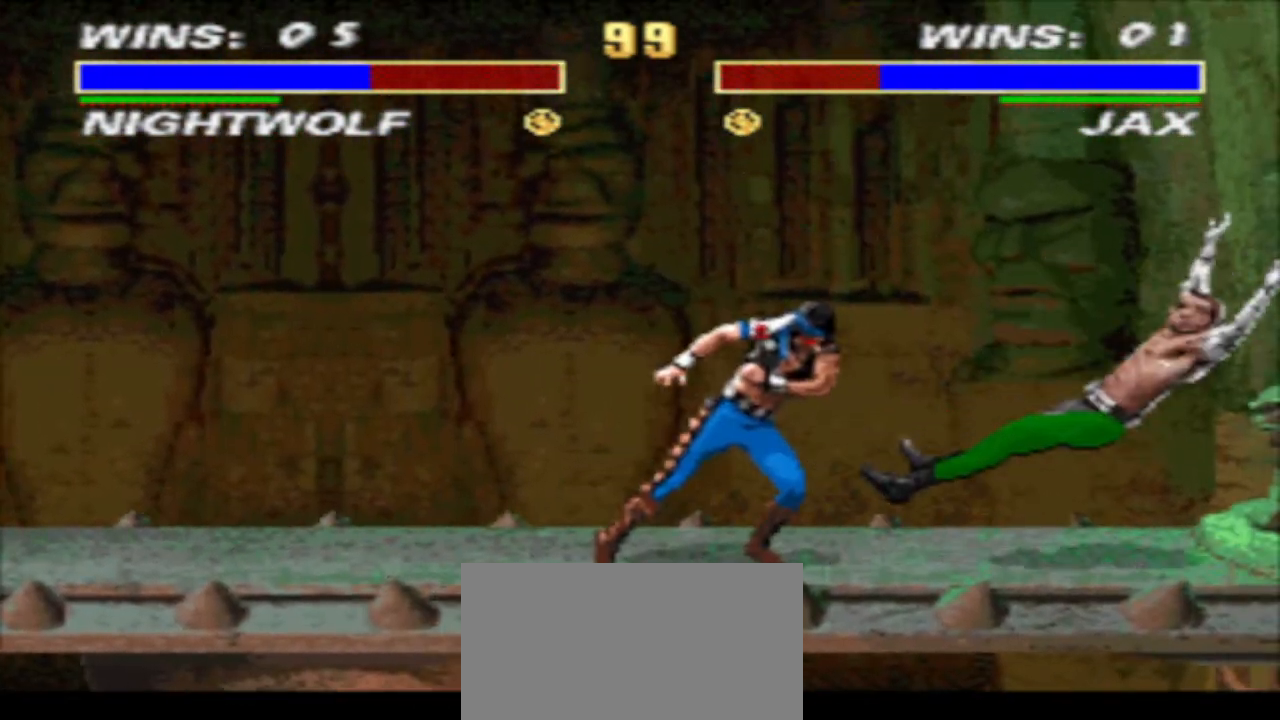
{"buttons": [], "events": [[67, "CIRCLE", "down"], [167, "CIRCLE", "up"], [233, "DPAD_LEFT", "up"]]}
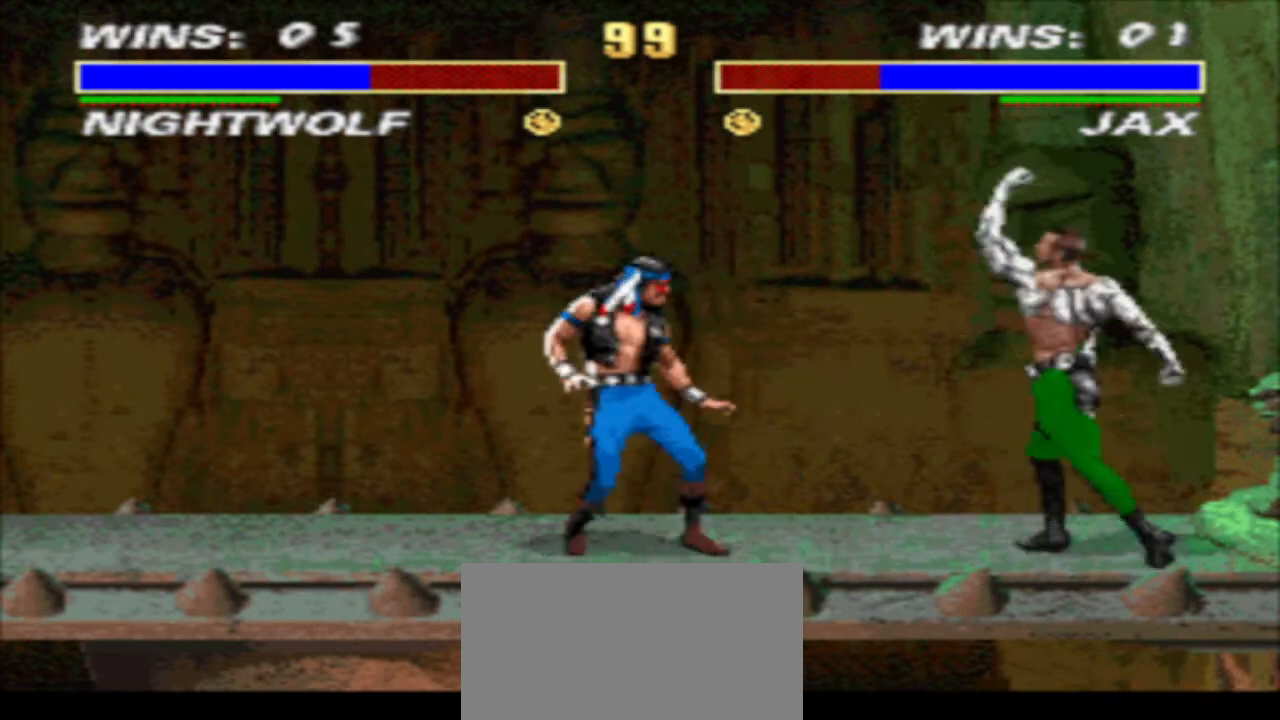
{"buttons": ["R1", "DPAD_RIGHT"], "events": [[33, "DPAD_RIGHT", "down"], [33, "R1", "down"], [233, "CROSS", "down"], [333, "TRIANGLE", "down"], [400, "CROSS", "up"], [433, "TRIANGLE", "up"]]}
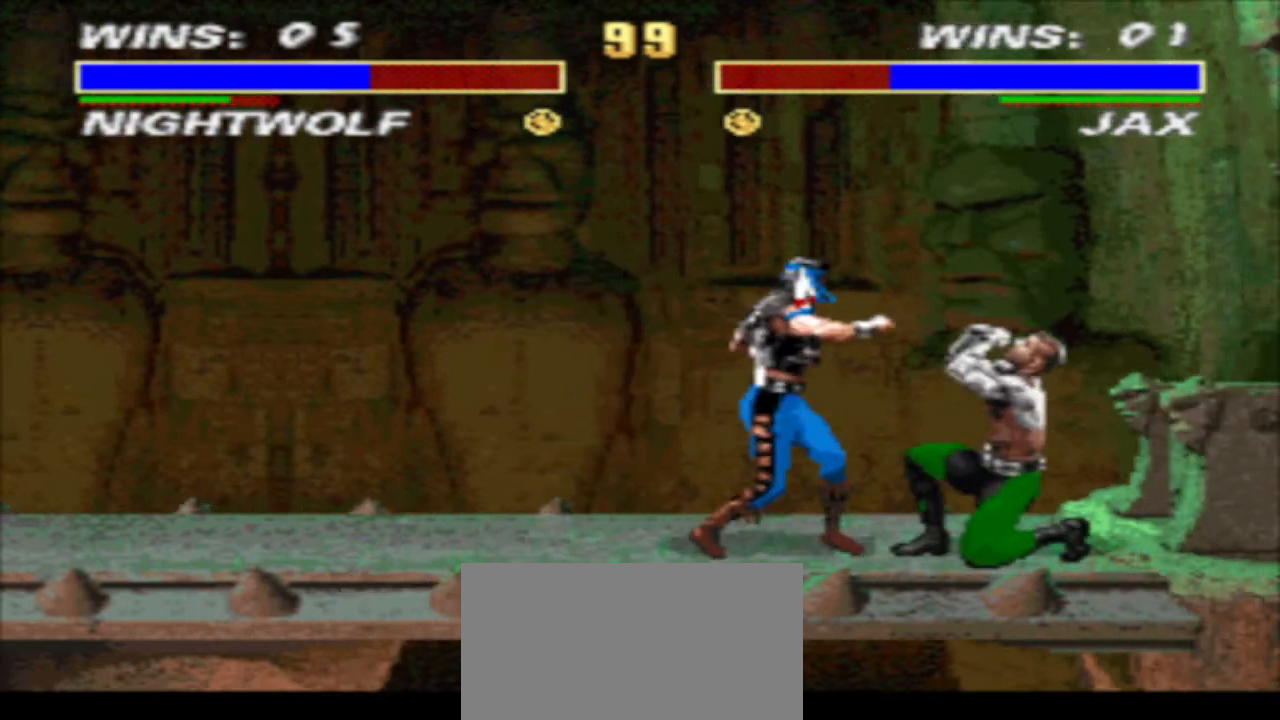
{"buttons": ["DPAD_RIGHT"], "events": [[167, "CIRCLE", "down"], [233, "CIRCLE", "up"], [233, "DPAD_RIGHT", "up"], [233, "R1", "up"], [300, "SQUARE", "down"], [333, "DPAD_DOWN", "down"], [367, "SQUARE", "up"], [433, "DPAD_DOWN", "up"], [433, "DPAD_RIGHT", "down"], [433, "SQUARE", "down"], [500, "SQUARE", "up"]]}
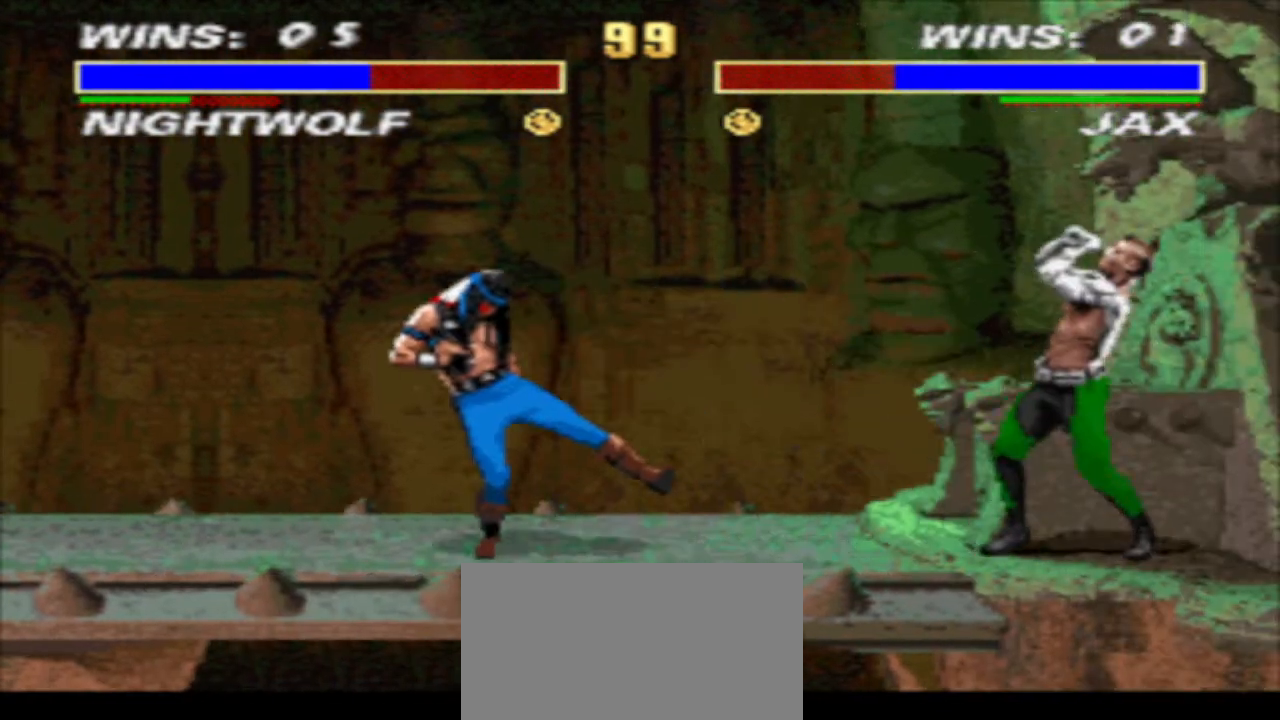
{"buttons": ["DPAD_DOWN"], "events": [[33, "DPAD_DOWN", "down"], [67, "DPAD_RIGHT", "up"], [133, "DPAD_DOWN", "up"], [300, "DPAD_LEFT", "down"], [400, "DPAD_DOWN", "down"], [433, "DPAD_LEFT", "up"]]}
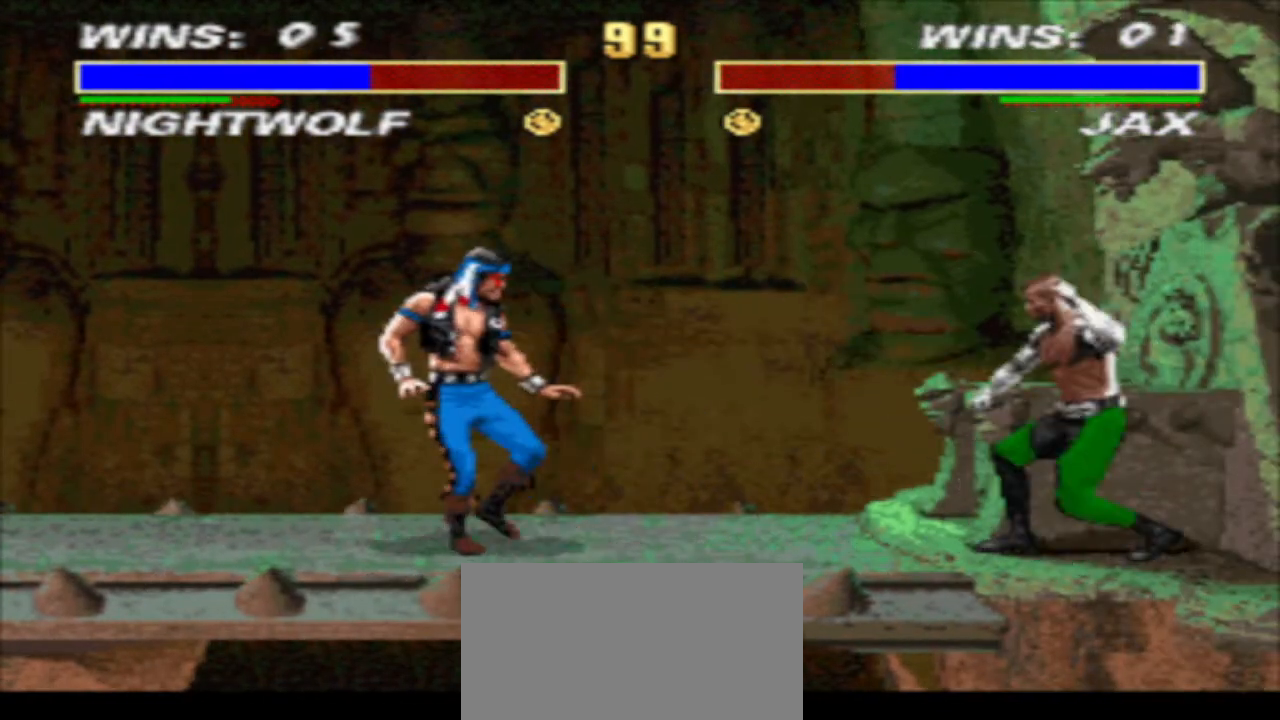
{"buttons": ["TRIANGLE", "DPAD_DOWN", "DPAD_LEFT"], "events": [[433, "TRIANGLE", "down"], [467, "DPAD_LEFT", "down"]]}
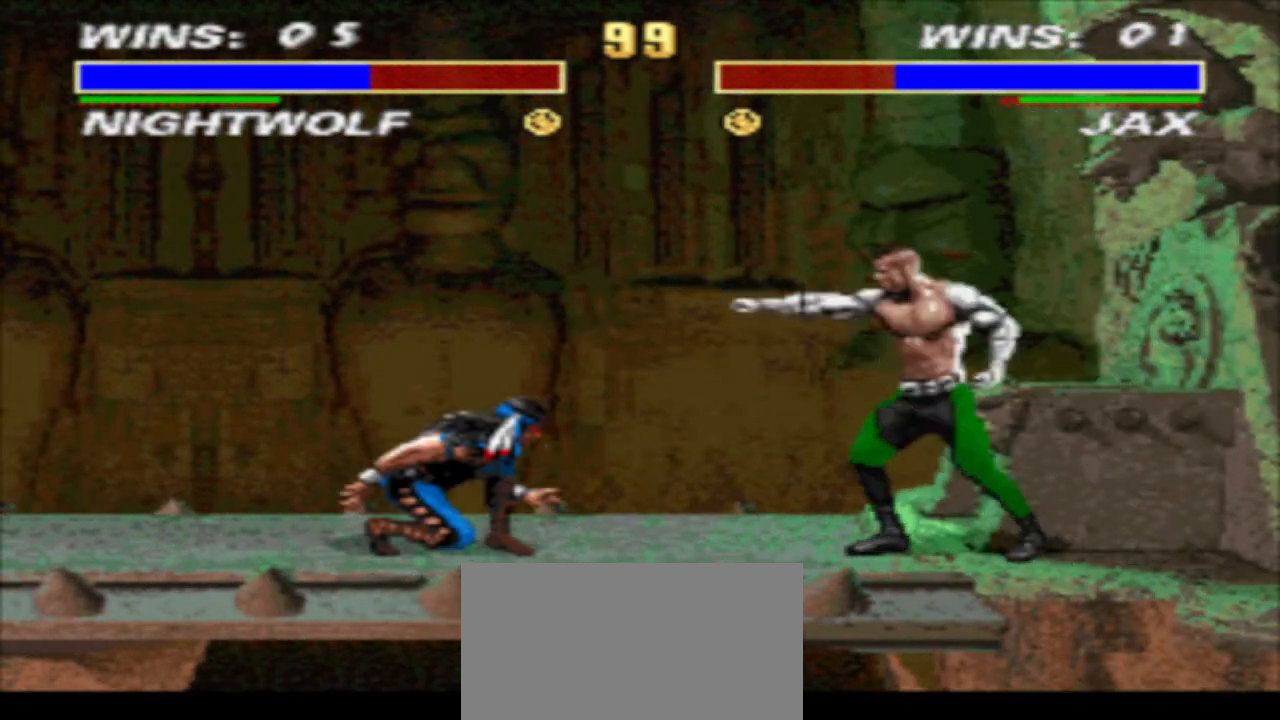
{"buttons": ["DPAD_LEFT"], "events": [[133, "DPAD_DOWN", "up"], [133, "DPAD_LEFT", "up"], [133, "TRIANGLE", "up"], [233, "DPAD_RIGHT", "down"], [233, "R1", "down"], [300, "DPAD_LEFT", "down"], [300, "DPAD_RIGHT", "up"], [333, "CIRCLE", "down"], [367, "R1", "up"], [400, "CIRCLE", "up"]]}
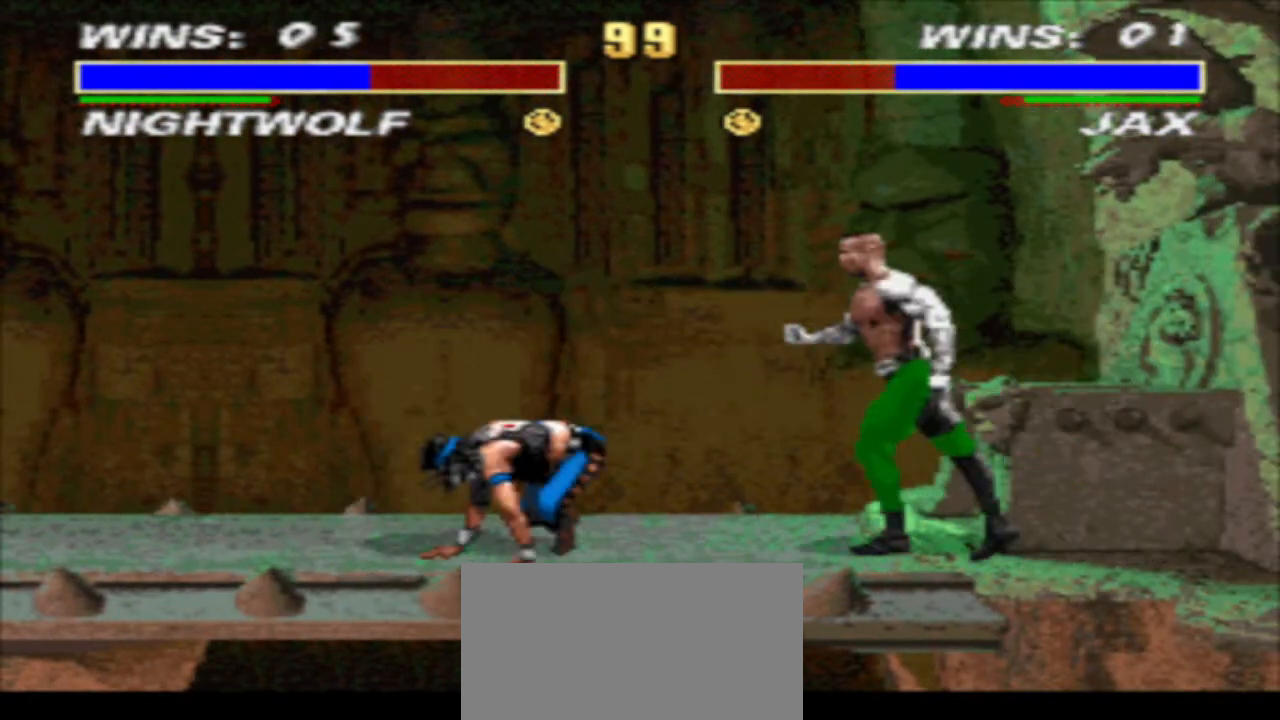
{"buttons": ["R1", "DPAD_LEFT"], "events": [[33, "DPAD_LEFT", "up"], [400, "R1", "down"], [500, "DPAD_LEFT", "down"]]}
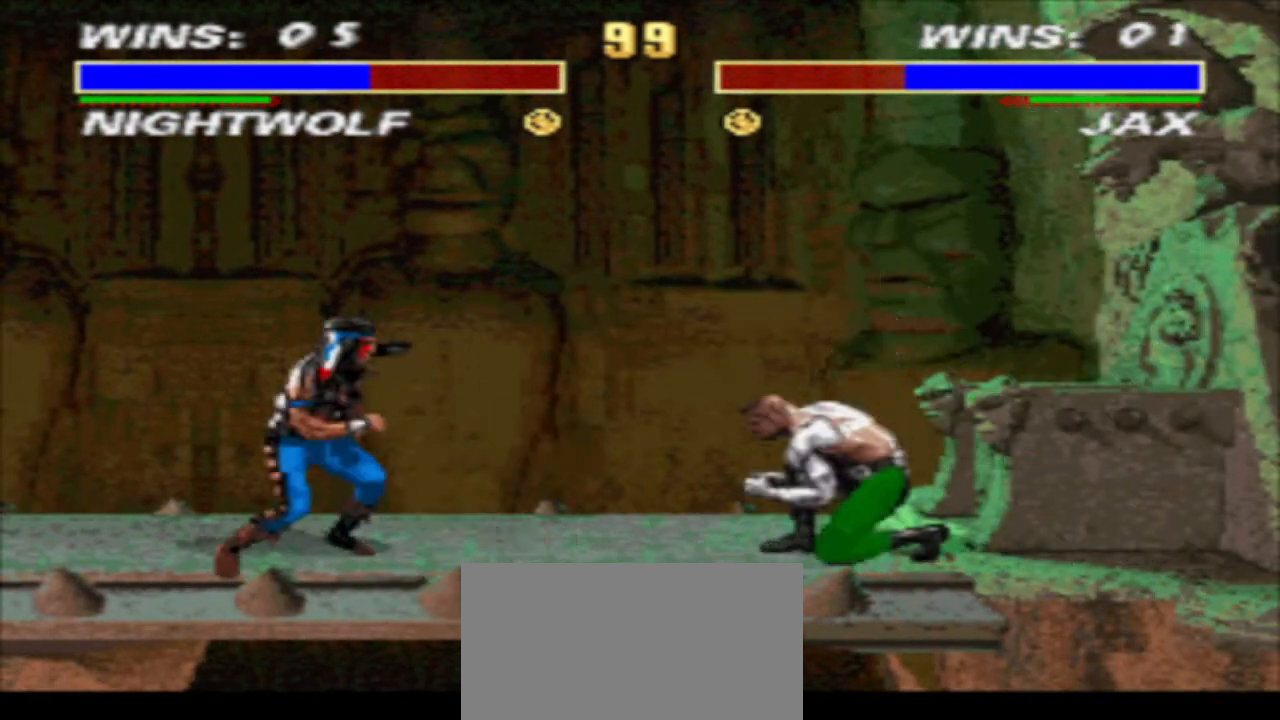
{"buttons": ["CIRCLE", "DPAD_DOWN"], "events": [[33, "DPAD_LEFT", "up"], [100, "DPAD_RIGHT", "down"], [167, "DPAD_UP", "down"], [233, "DPAD_RIGHT", "up"], [233, "R1", "up"], [267, "DPAD_UP", "up"], [433, "CIRCLE", "down"], [433, "DPAD_DOWN", "down"]]}
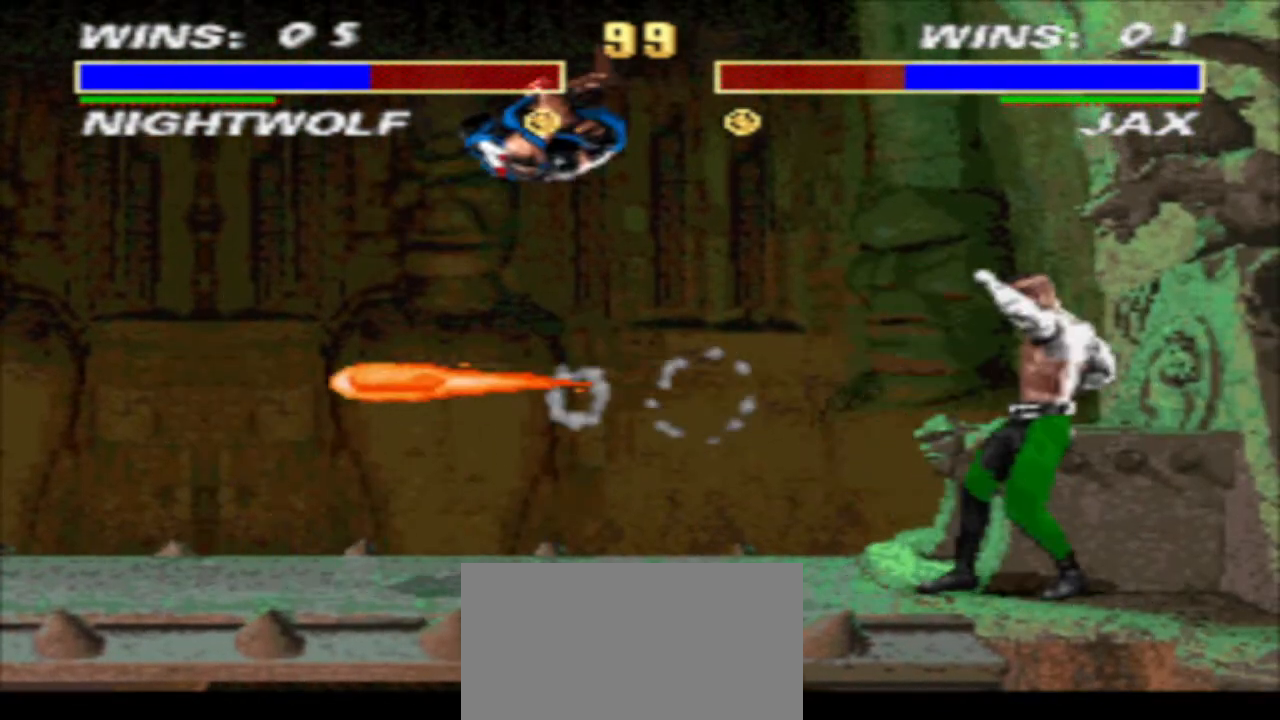
{"buttons": ["TRIANGLE", "DPAD_DOWN", "DPAD_LEFT"], "events": [[33, "CIRCLE", "up"], [33, "DPAD_LEFT", "down"], [100, "TRIANGLE", "down"]]}
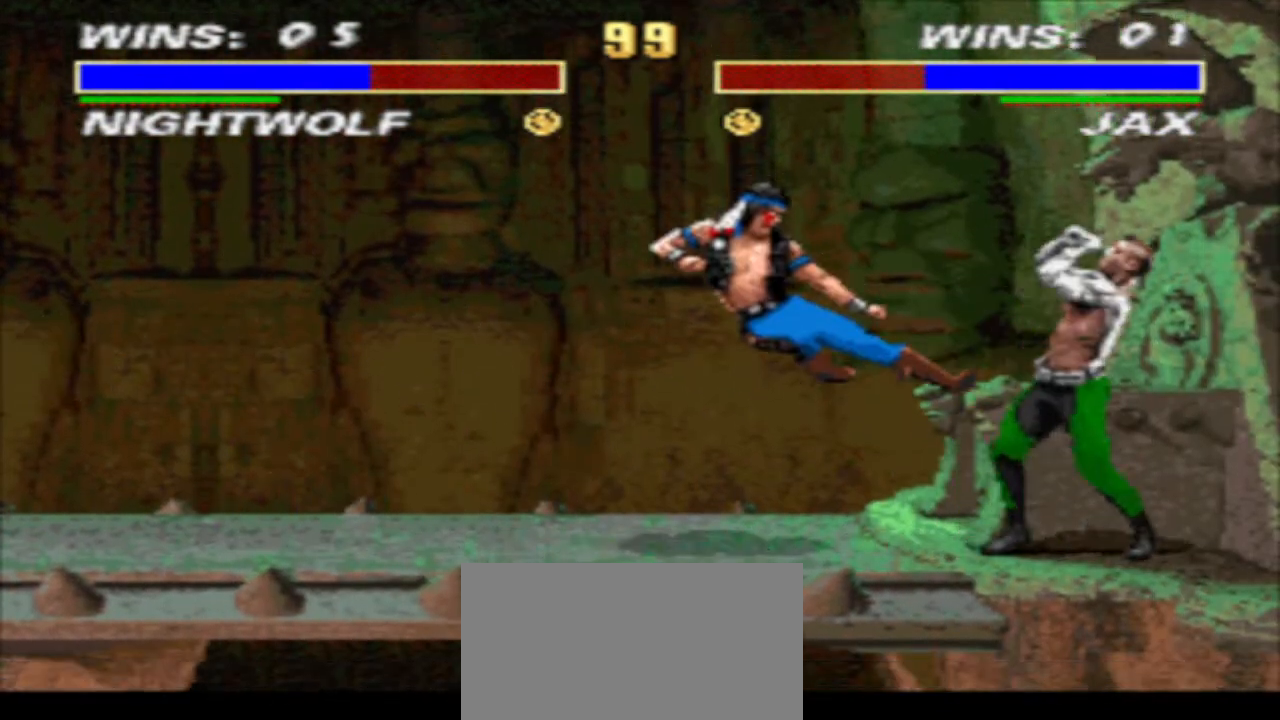
{"buttons": ["R1", "DPAD_RIGHT"], "events": [[33, "DPAD_DOWN", "up"], [33, "TRIANGLE", "up"], [67, "DPAD_LEFT", "up"], [133, "DPAD_RIGHT", "down"], [133, "R1", "down"], [267, "CROSS", "down"], [333, "DPAD_DOWN", "down"], [367, "TRIANGLE", "down"], [433, "CROSS", "up"], [433, "DPAD_DOWN", "up"], [467, "TRIANGLE", "up"]]}
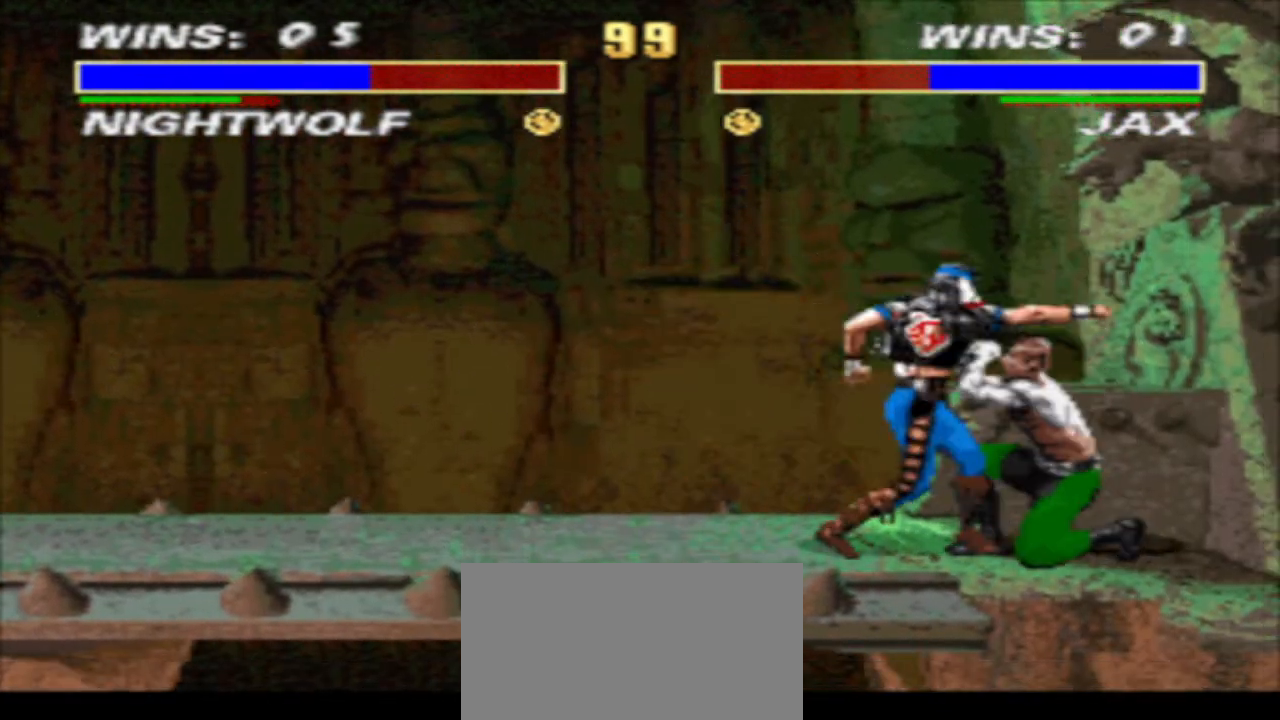
{"buttons": ["DPAD_LEFT"], "events": [[100, "CIRCLE", "down"], [167, "CIRCLE", "up"], [167, "DPAD_RIGHT", "up"], [167, "R1", "up"], [233, "DPAD_DOWN", "down"], [233, "SQUARE", "down"], [300, "SQUARE", "up"], [367, "DPAD_DOWN", "up"], [367, "DPAD_RIGHT", "down"], [367, "SQUARE", "down"], [433, "SQUARE", "up"], [500, "DPAD_LEFT", "down"], [500, "DPAD_RIGHT", "up"]]}
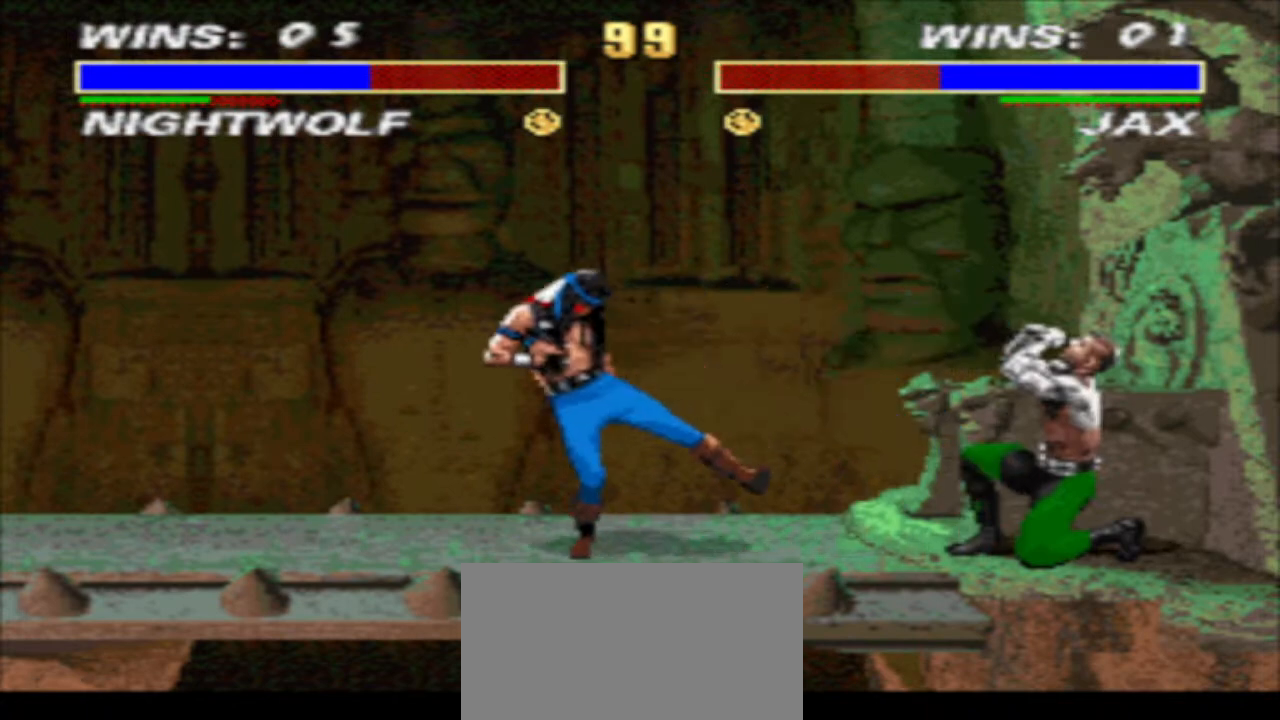
{"buttons": [], "events": [[67, "CIRCLE", "down"], [133, "CIRCLE", "up"], [200, "DPAD_LEFT", "up"]]}
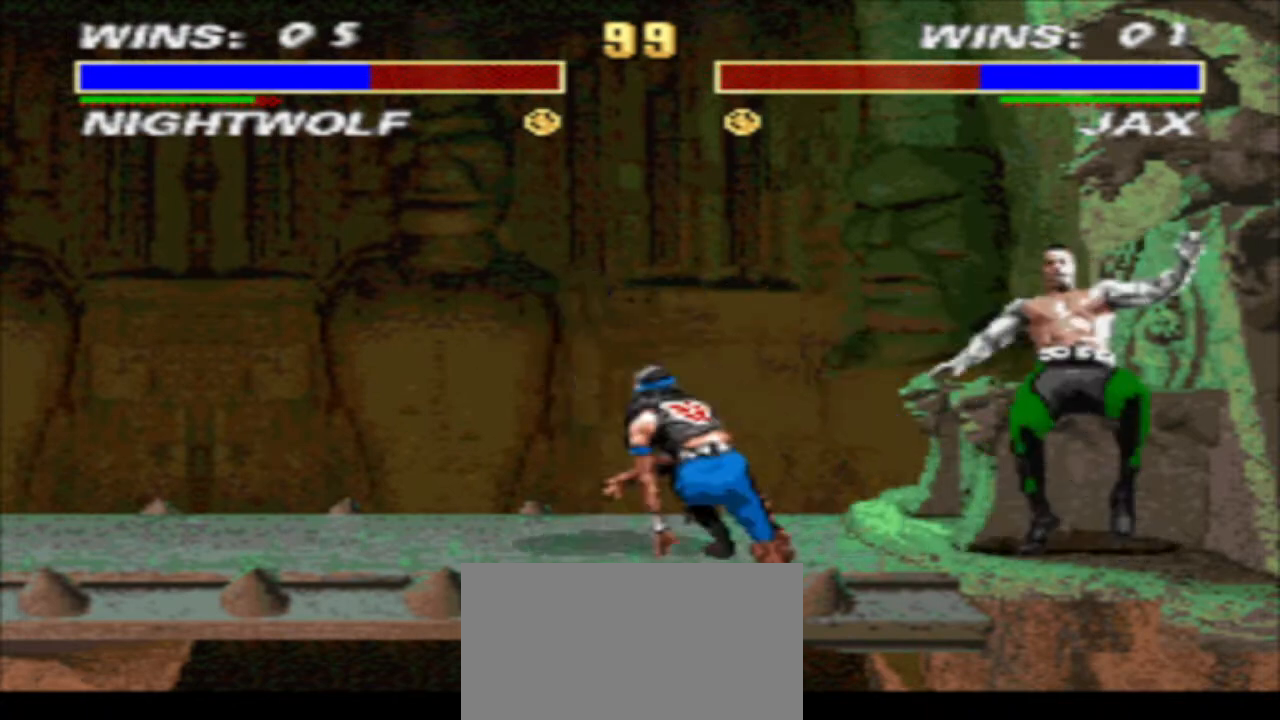
{"buttons": ["CROSS", "R1"], "events": [[33, "DPAD_RIGHT", "down"], [33, "R1", "down"], [367, "CROSS", "down"], [433, "CROSS", "up"], [433, "DPAD_RIGHT", "up"], [500, "CROSS", "down"]]}
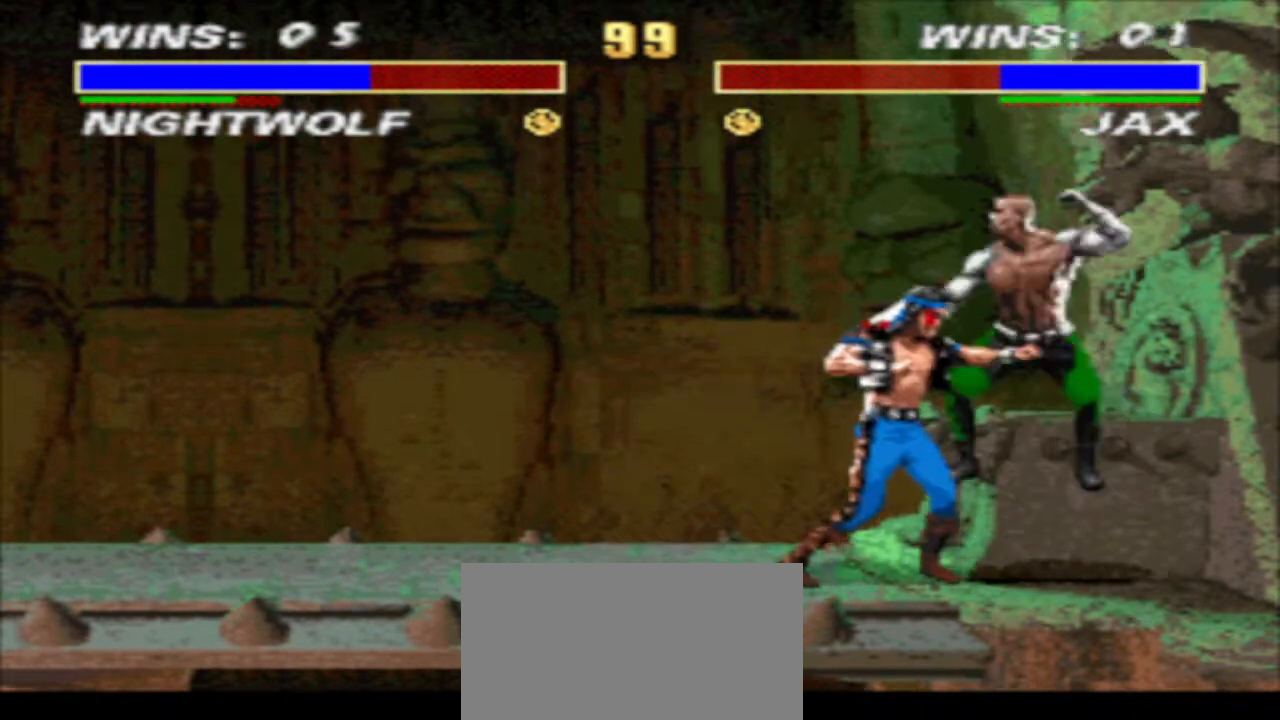
{"buttons": ["TRIANGLE"], "events": [[33, "DPAD_RIGHT", "down"], [100, "CROSS", "up"], [100, "DPAD_RIGHT", "up"], [100, "TRIANGLE", "down"], [167, "DPAD_RIGHT", "down"], [167, "R1", "up"], [167, "TRIANGLE", "up"], [233, "CIRCLE", "down"], [267, "DPAD_RIGHT", "up"], [333, "CIRCLE", "up"], [367, "TRIANGLE", "down"]]}
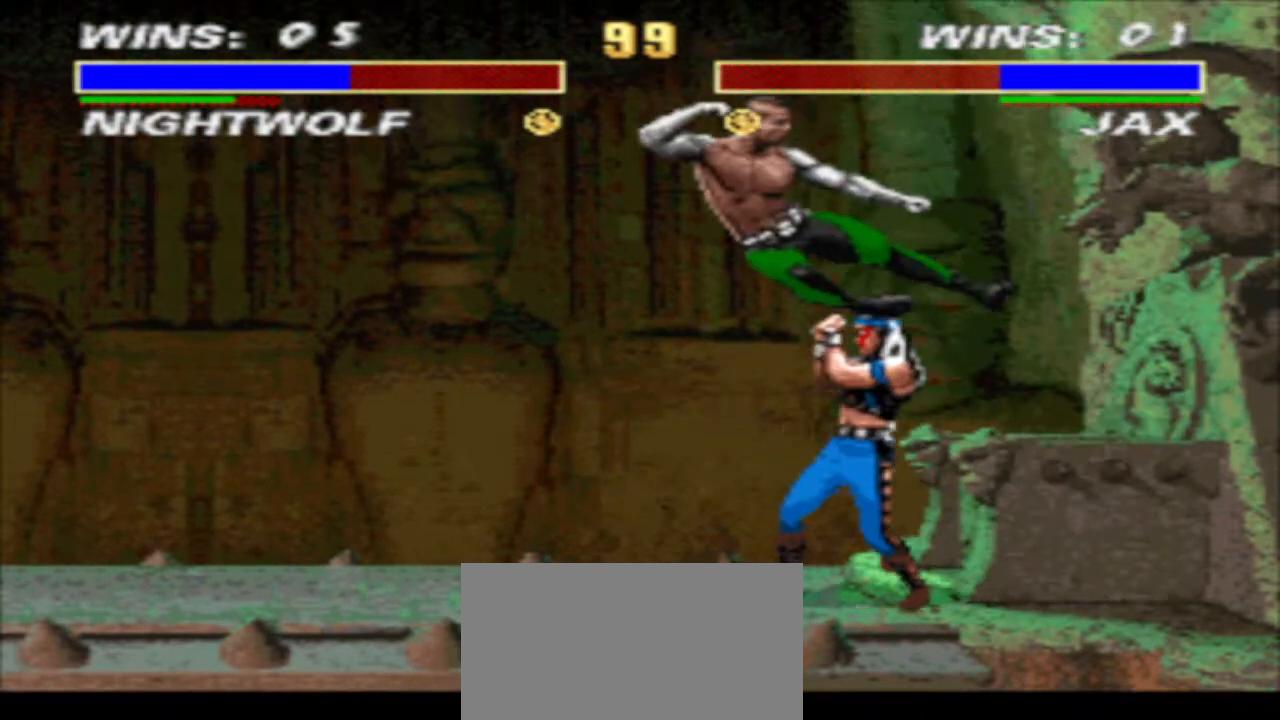
{"buttons": ["DPAD_LEFT"], "events": [[100, "DPAD_LEFT", "down"], [100, "R1", "down"], [100, "TRIANGLE", "up"], [267, "SQUARE", "down"], [333, "DPAD_DOWN", "down"], [333, "DPAD_LEFT", "up"], [333, "R1", "up"], [333, "SQUARE", "up"], [400, "DPAD_LEFT", "down"], [400, "SQUARE", "down"], [467, "DPAD_DOWN", "up"], [467, "SQUARE", "up"]]}
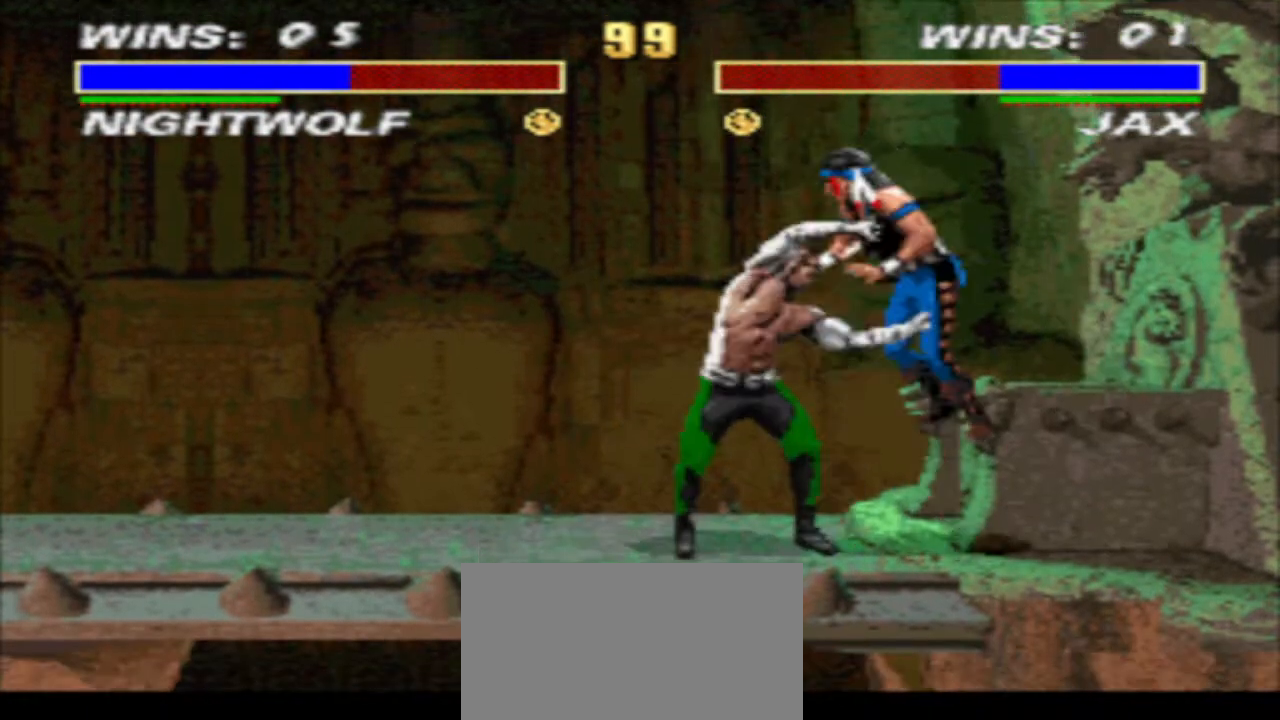
{"buttons": ["DPAD_DOWN"], "events": [[33, "CROSS", "down"], [33, "DPAD_DOWN", "down"], [33, "DPAD_LEFT", "up"], [100, "DPAD_LEFT", "down"], [133, "CROSS", "up"], [200, "DPAD_LEFT", "up"], [200, "TRIANGLE", "down"], [367, "TRIANGLE", "up"]]}
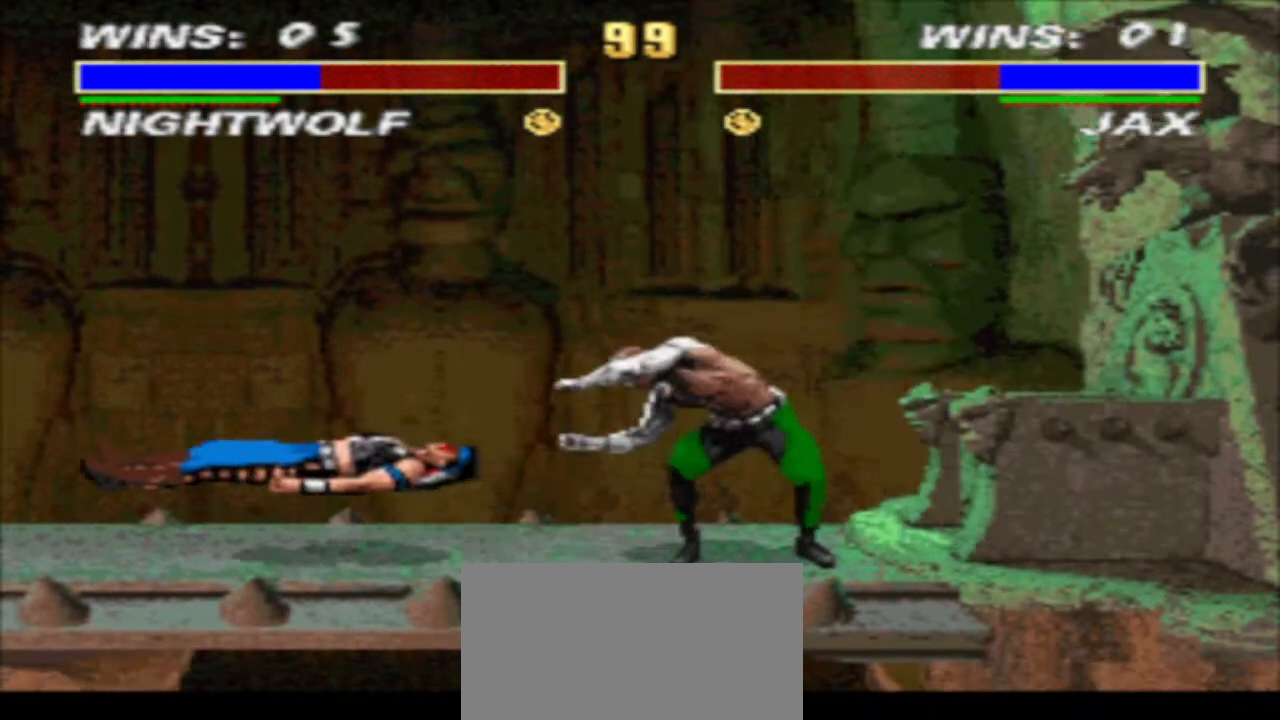
{"buttons": ["TRIANGLE", "DPAD_DOWN", "DPAD_LEFT"], "events": [[67, "DPAD_DOWN", "up"], [167, "DPAD_RIGHT", "down"], [233, "DPAD_RIGHT", "up"], [300, "CIRCLE", "down"], [300, "DPAD_RIGHT", "down"], [367, "DPAD_DOWN", "down"], [400, "CIRCLE", "up"], [433, "DPAD_LEFT", "down"], [433, "DPAD_RIGHT", "up"], [467, "TRIANGLE", "down"]]}
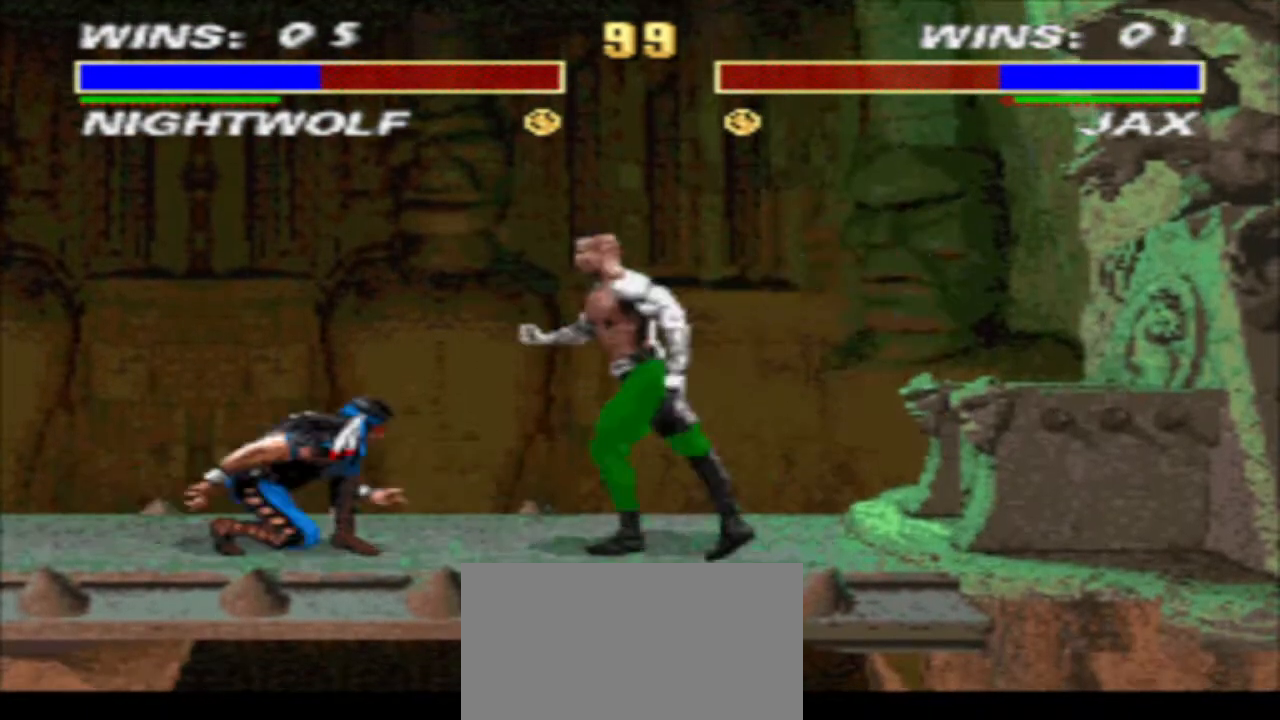
{"buttons": ["TRIANGLE", "DPAD_DOWN", "DPAD_LEFT"], "events": []}
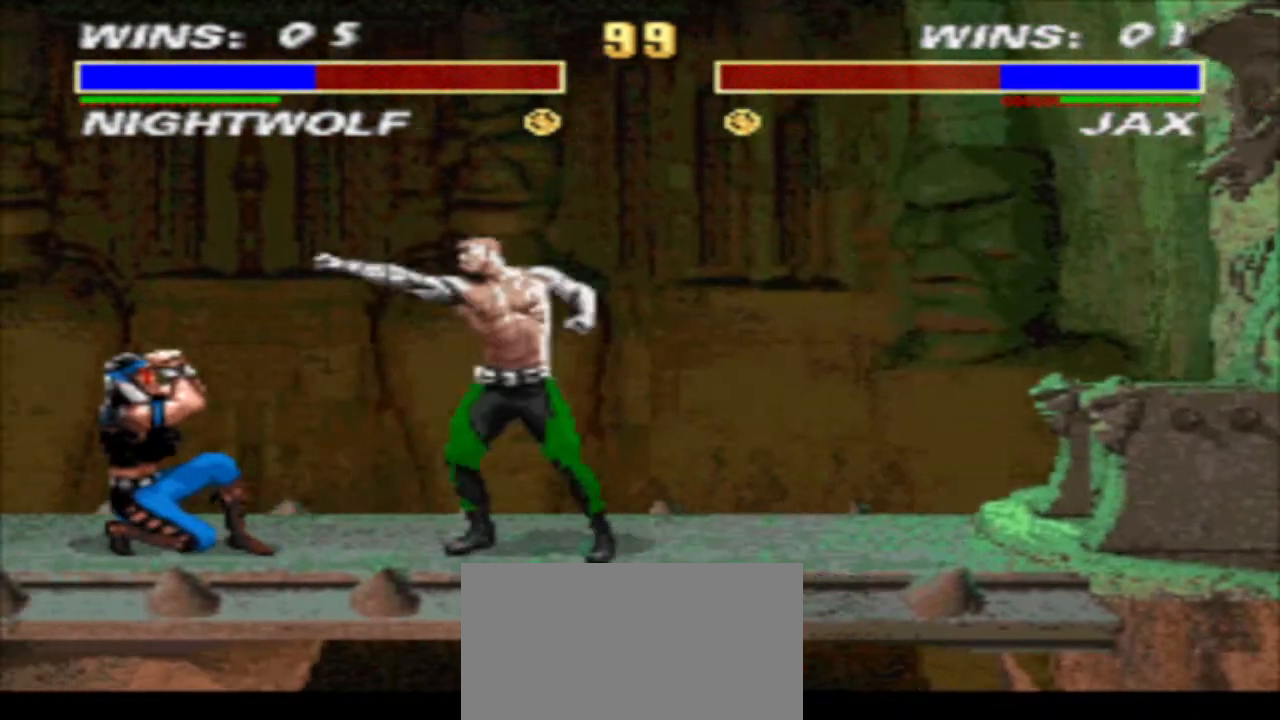
{"buttons": ["TRIANGLE", "R1", "DPAD_LEFT"], "events": [[333, "DPAD_DOWN", "up"], [367, "DPAD_LEFT", "up"], [367, "TRIANGLE", "up"], [400, "R1", "down"], [467, "DPAD_LEFT", "down"], [467, "TRIANGLE", "down"]]}
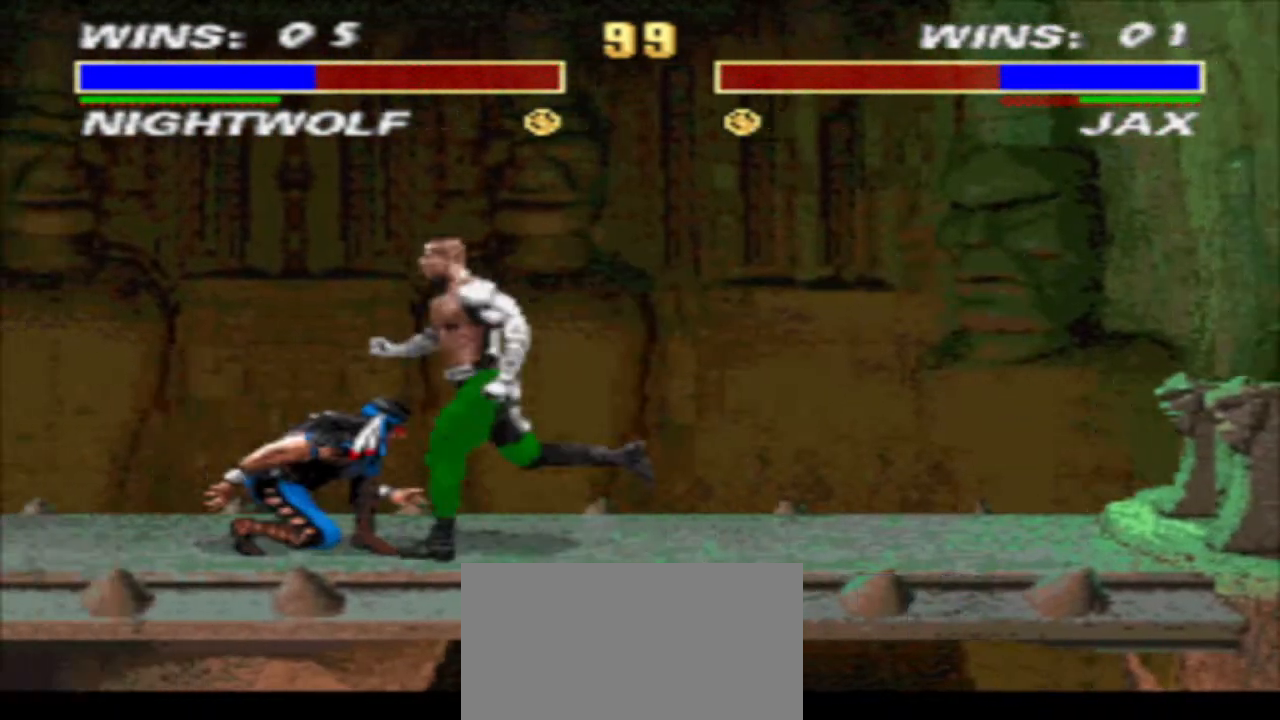
{"buttons": ["TRIANGLE", "R1", "DPAD_DOWN", "DPAD_LEFT"], "events": [[33, "DPAD_DOWN", "down"]]}